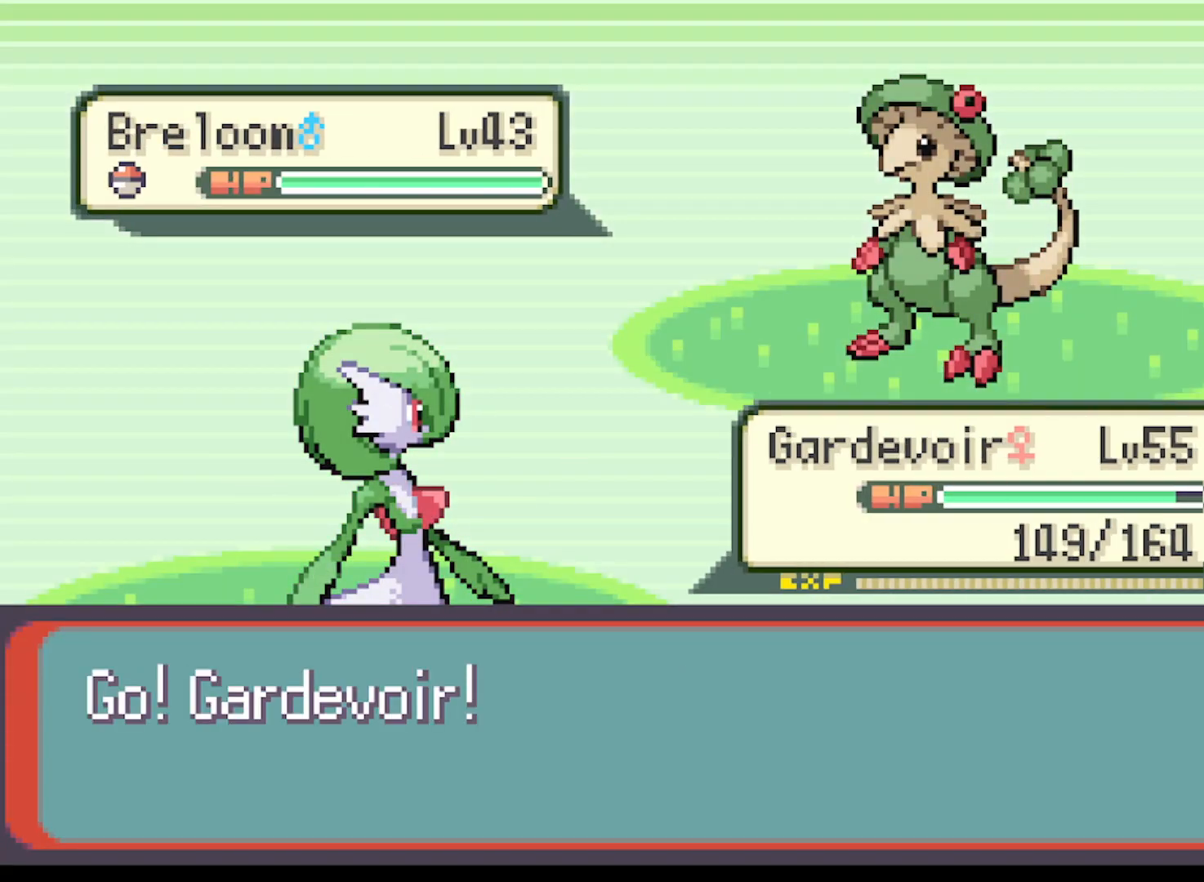
Gameplay with a controller (Xbox layout); each line is a JSON object with the inputs held at the frame after it. "events" lists button and stick changes between this image and that frame as [ms after this image, input, new state], when the widget could be followed in between. Not read: L3 R3 right_stick.
{"buttons": [], "left_stick": "center", "events": [[292, "B", "down"], [417, "B", "up"]]}
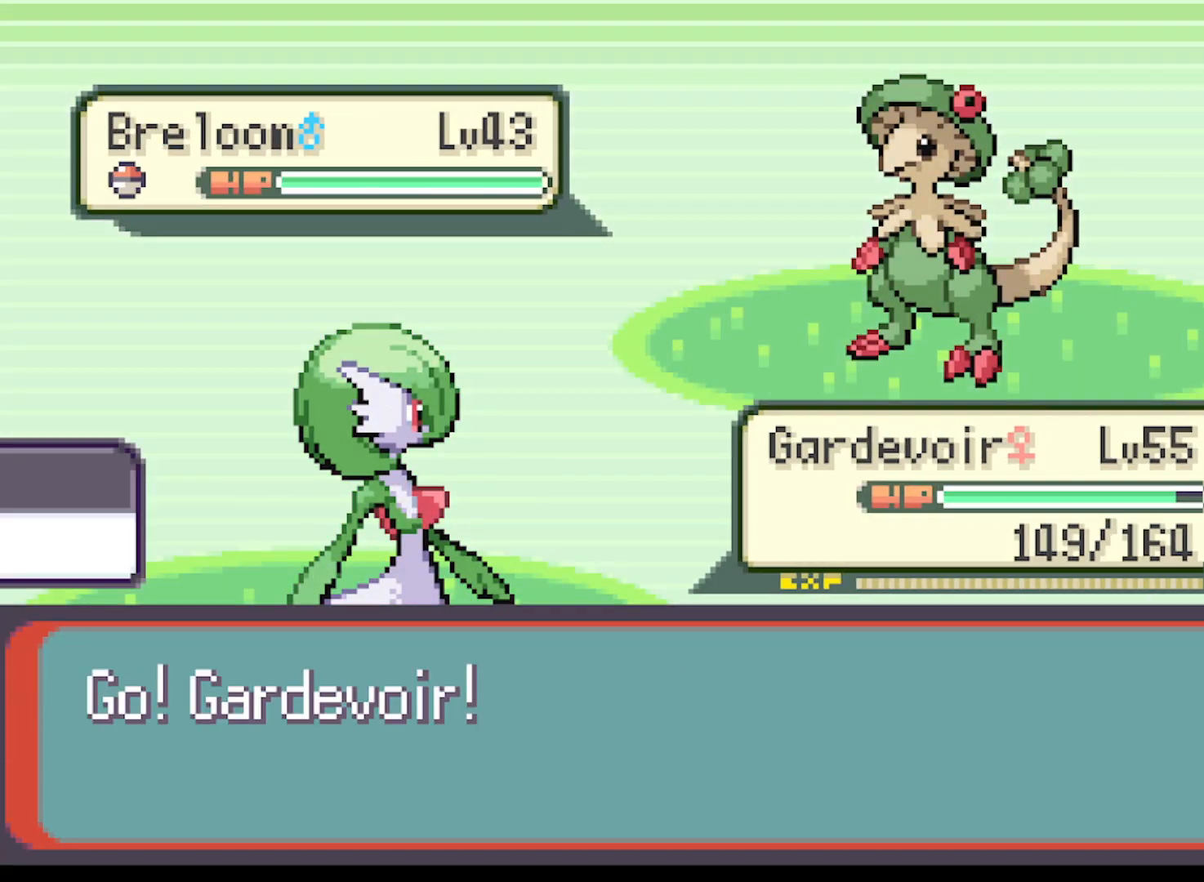
{"buttons": [], "left_stick": "center", "events": [[251, "B", "down"], [376, "B", "up"]]}
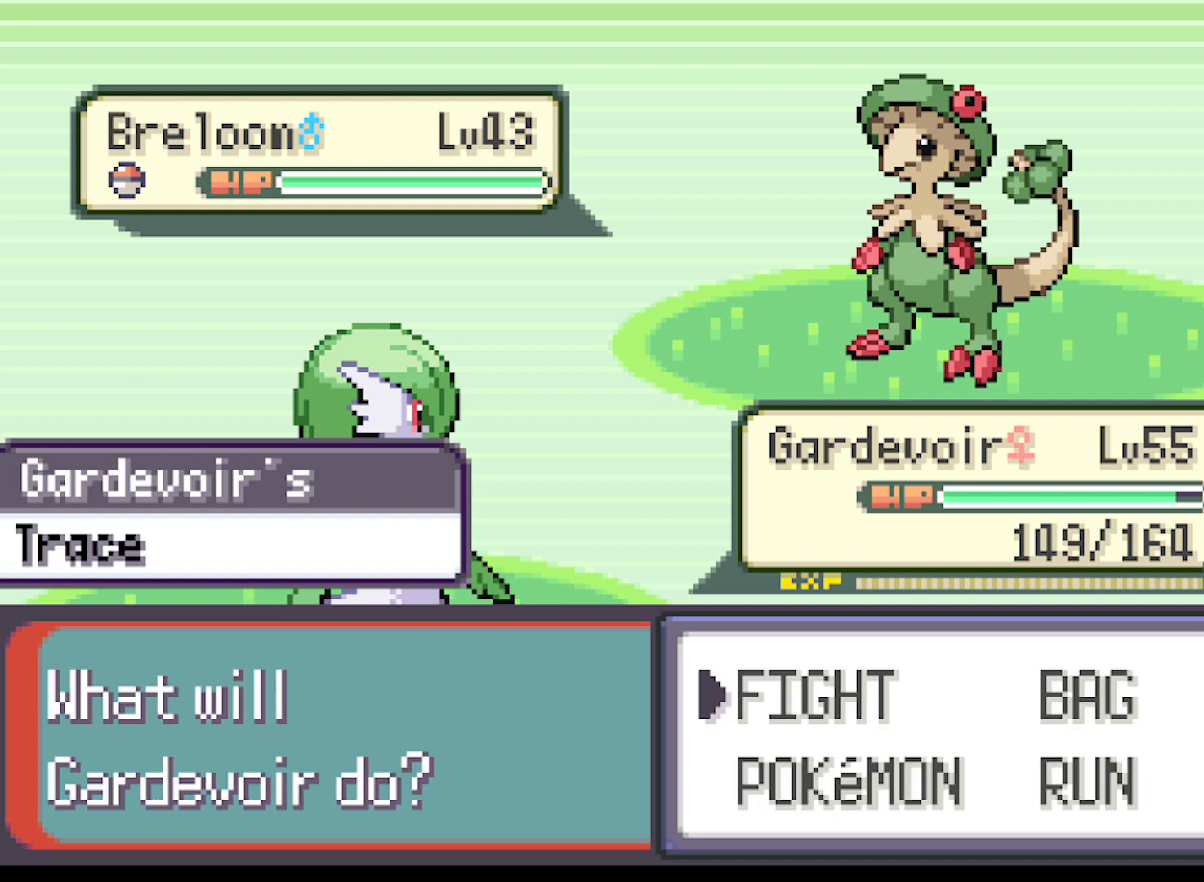
{"buttons": [], "left_stick": "center", "events": [[292, "B", "down"], [417, "B", "up"]]}
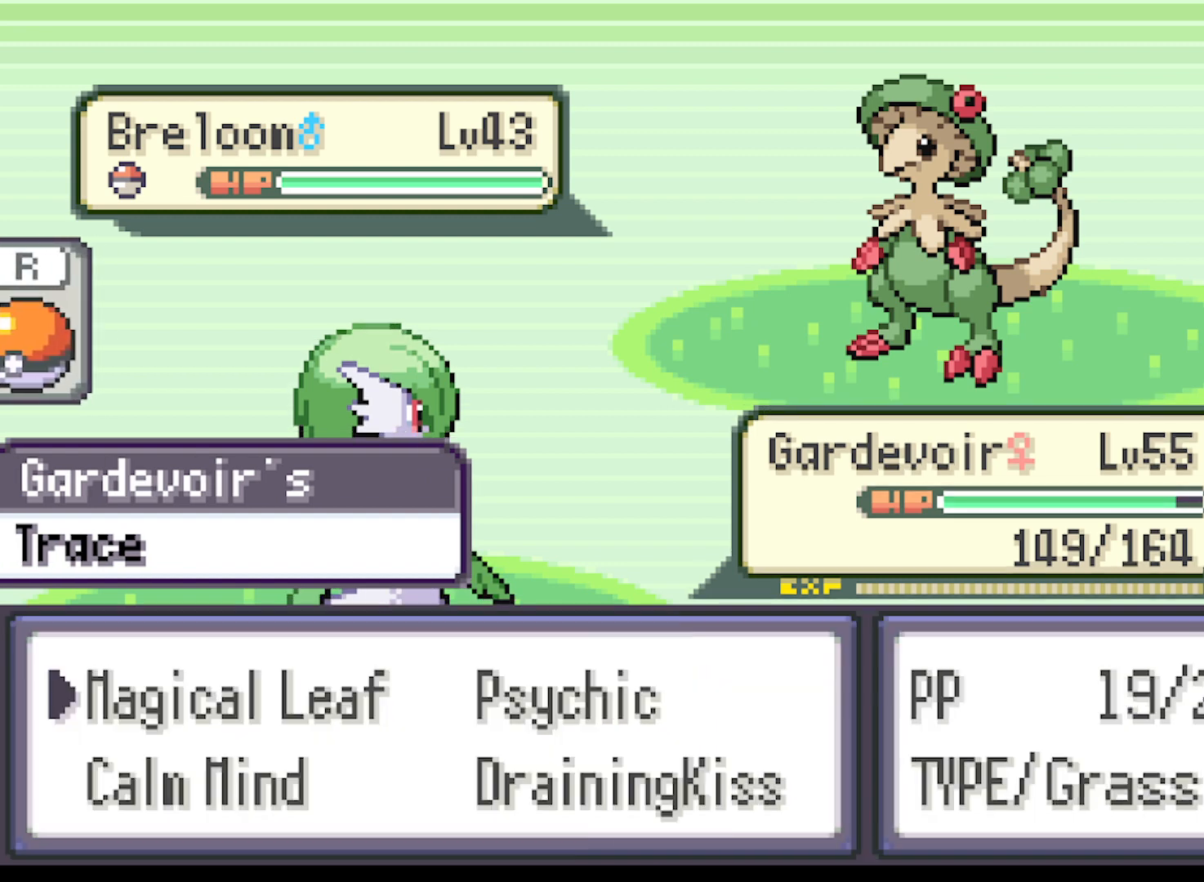
{"buttons": [], "left_stick": "center", "events": [[84, "DPAD_RIGHT", "down"], [209, "DPAD_RIGHT", "up"]]}
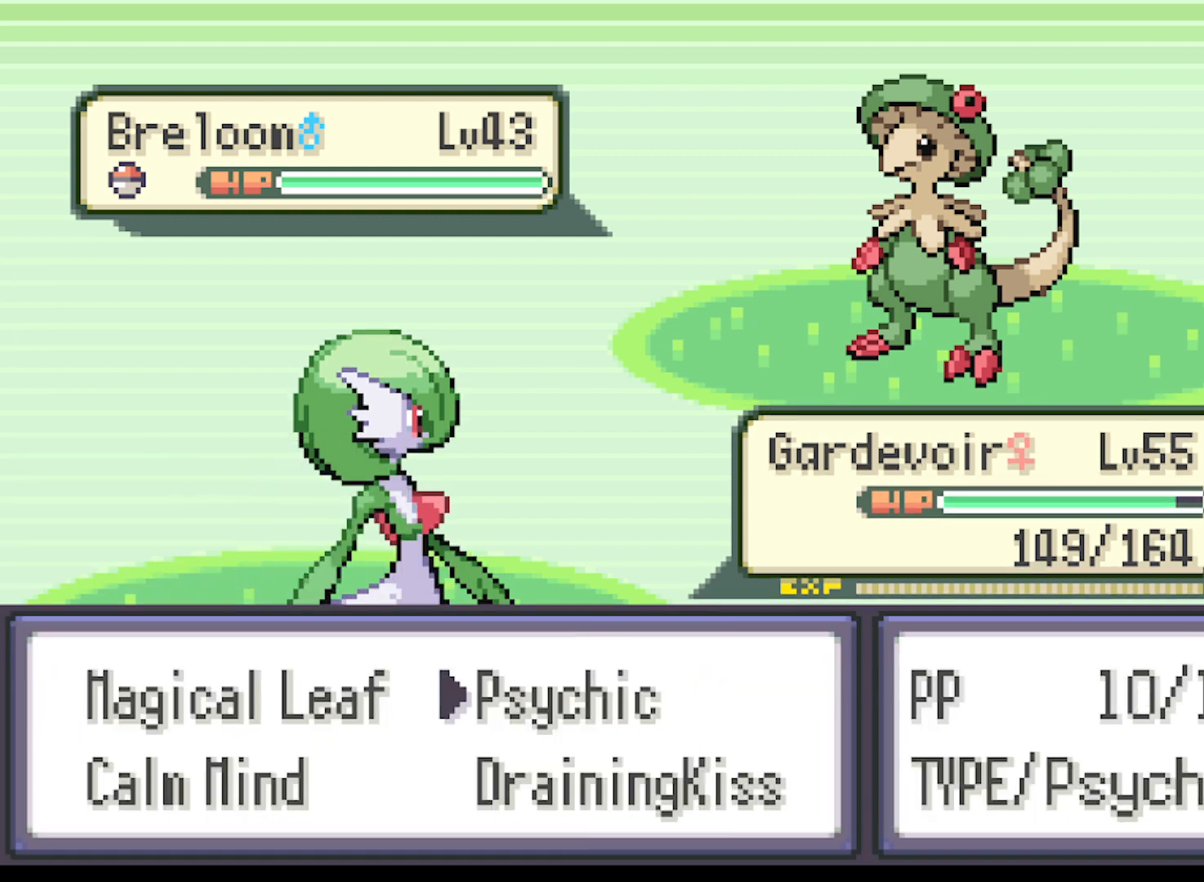
{"buttons": [], "left_stick": "center", "events": []}
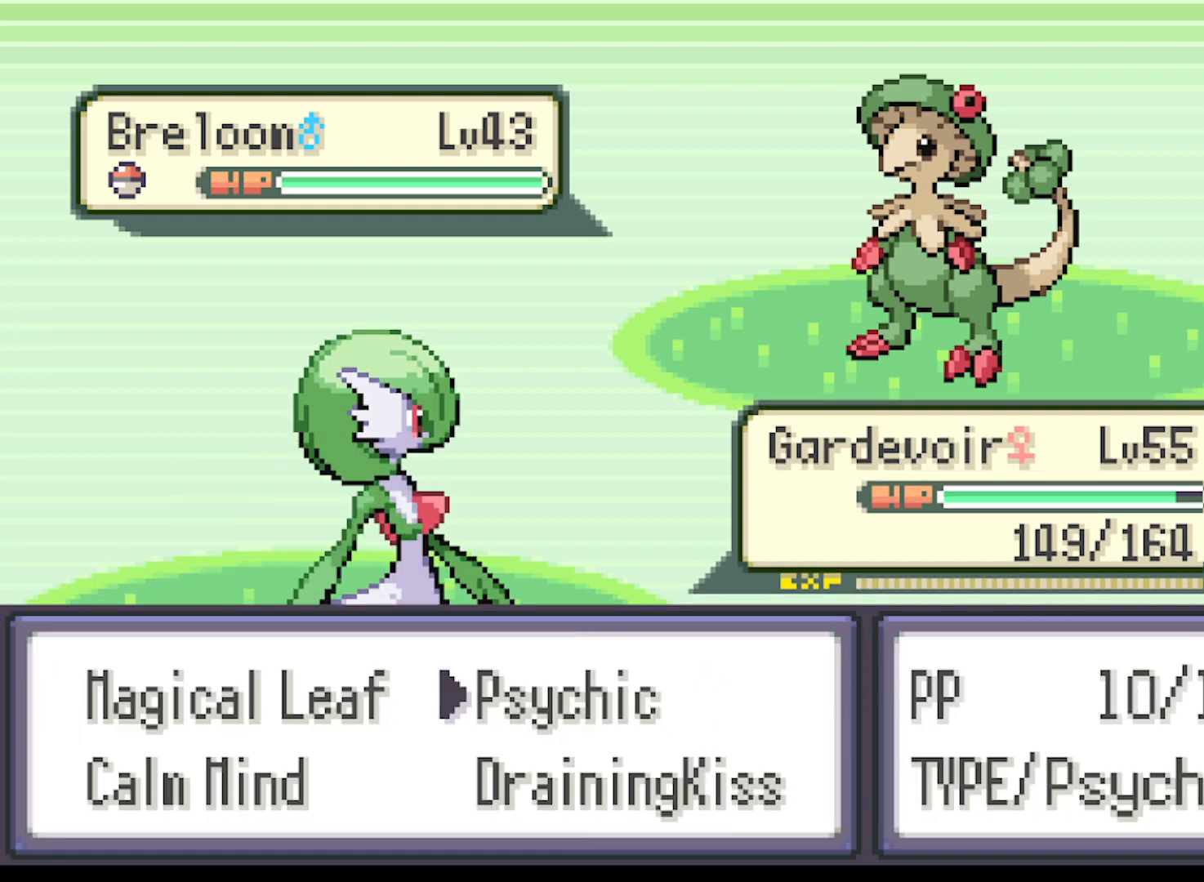
{"buttons": [], "left_stick": "center", "events": []}
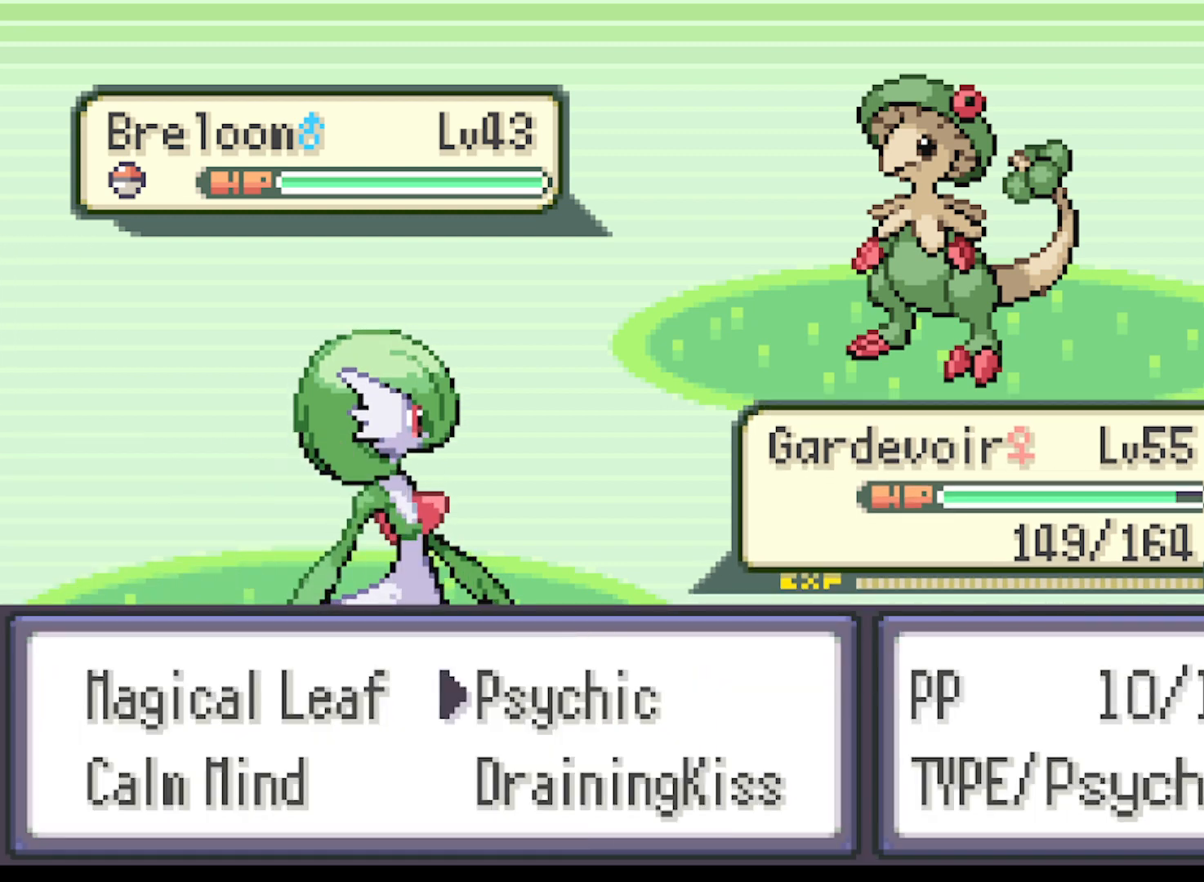
{"buttons": ["B"], "left_stick": "center", "events": [[42, "B", "down"], [208, "B", "up"], [459, "B", "down"]]}
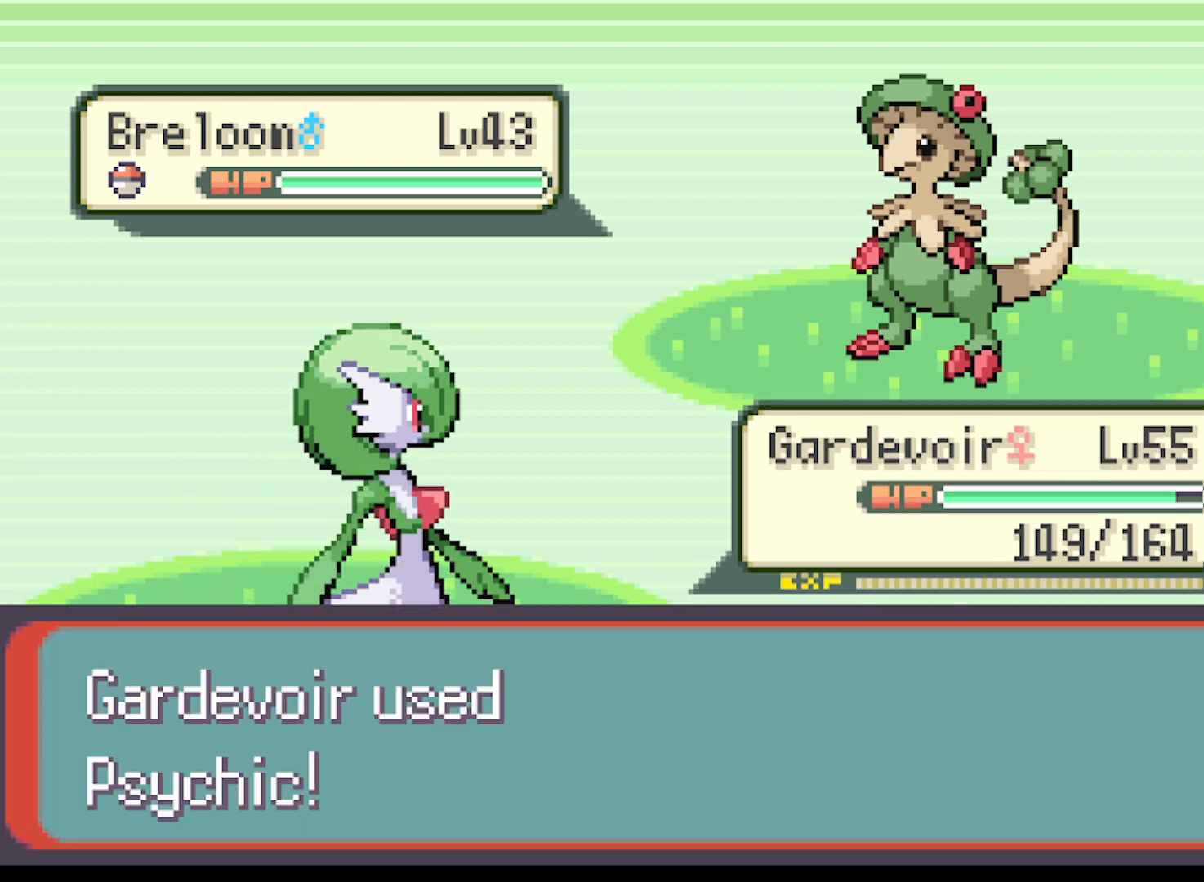
{"buttons": [], "left_stick": "center", "events": [[84, "B", "up"], [292, "B", "down"], [376, "B", "up"]]}
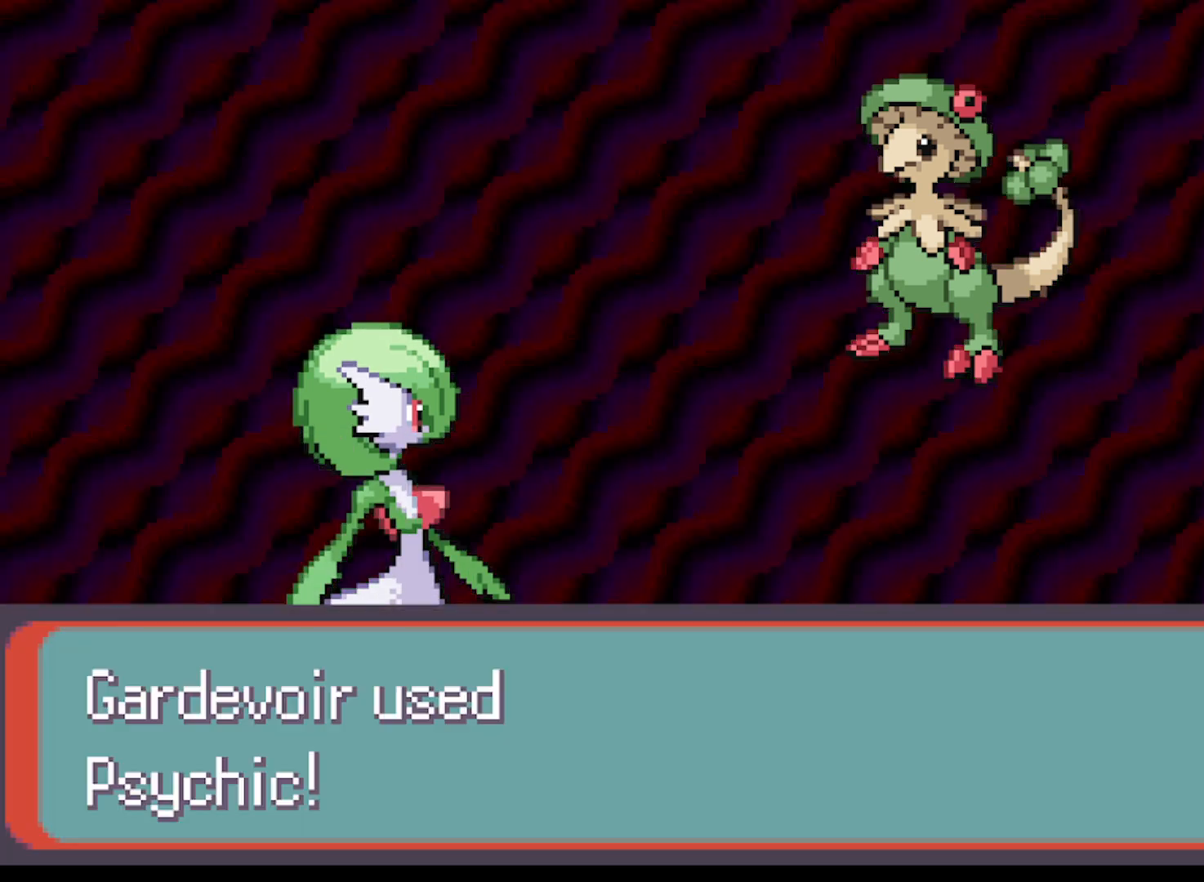
{"buttons": [], "left_stick": "center", "events": []}
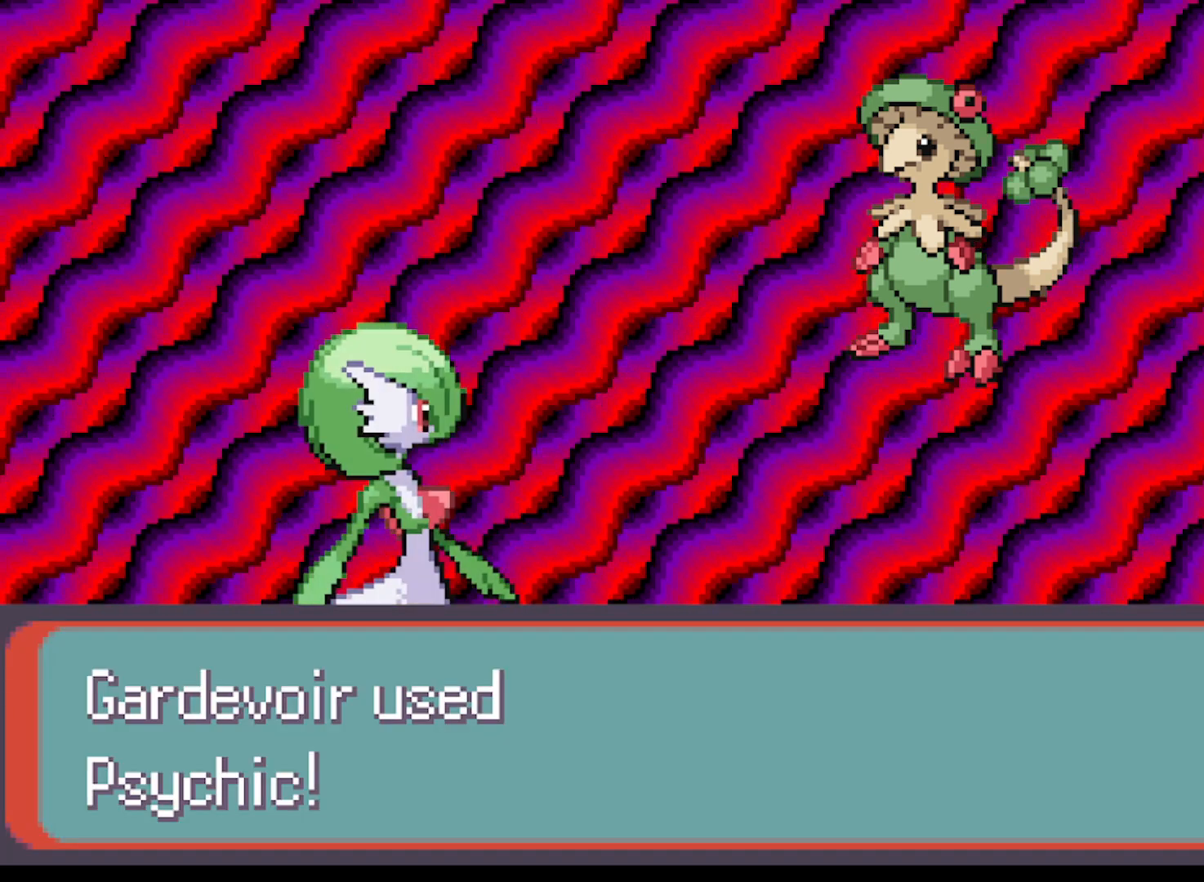
{"buttons": [], "left_stick": "center", "events": []}
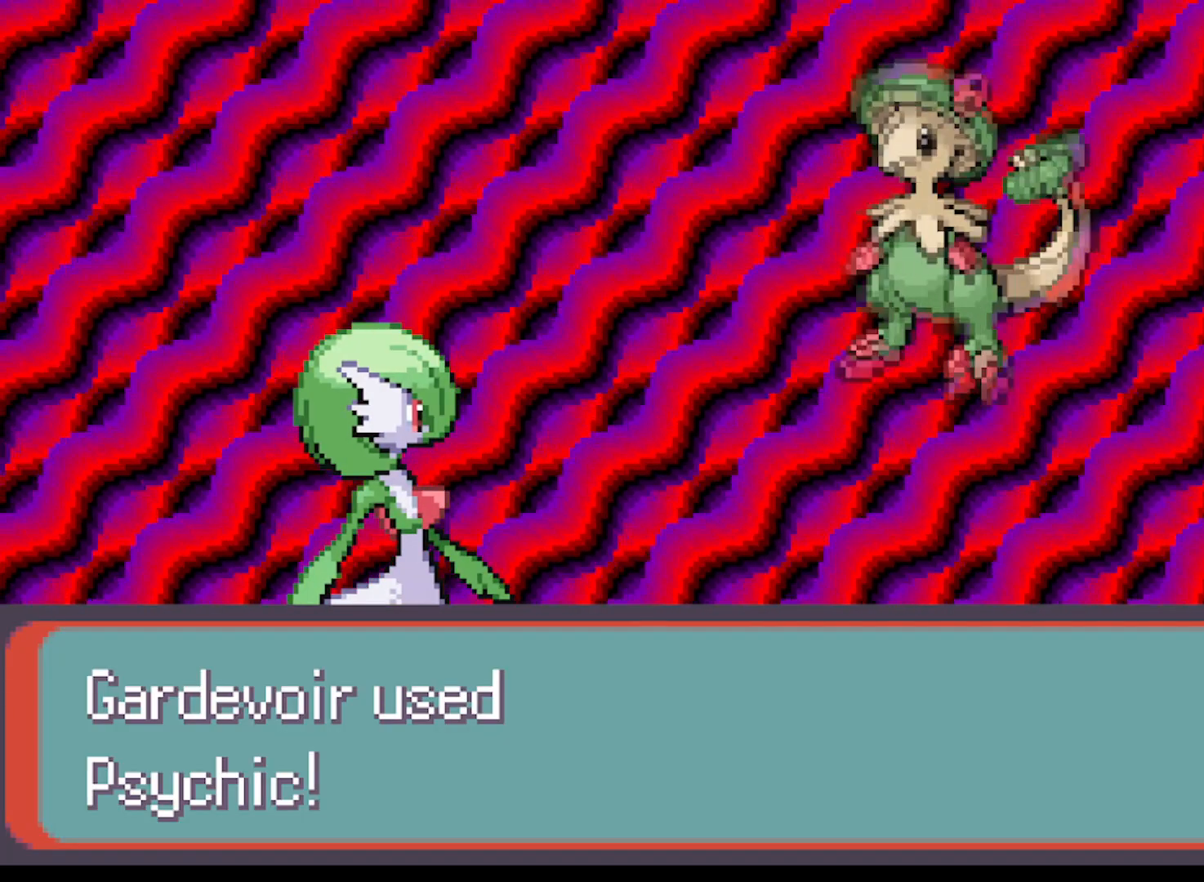
{"buttons": [], "left_stick": "center", "events": []}
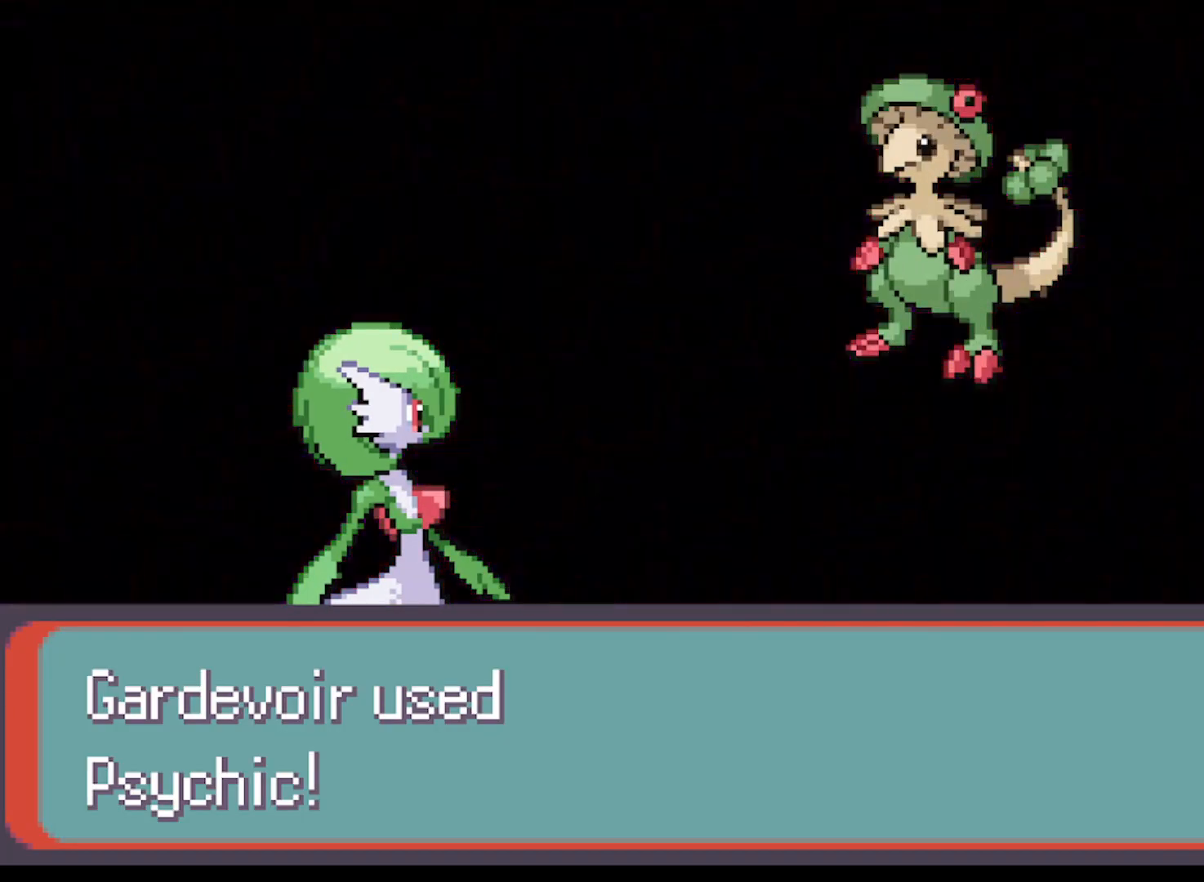
{"buttons": [], "left_stick": "center", "events": []}
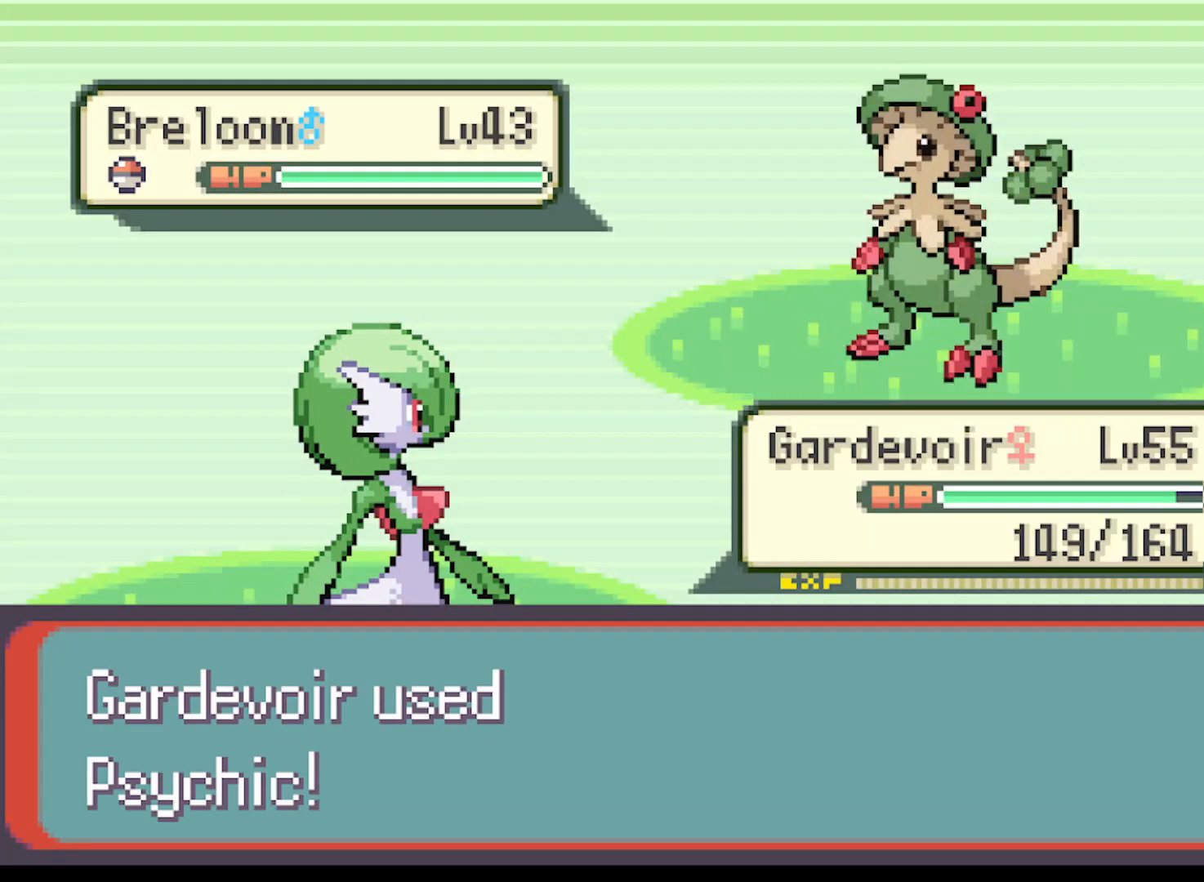
{"buttons": [], "left_stick": "center", "events": []}
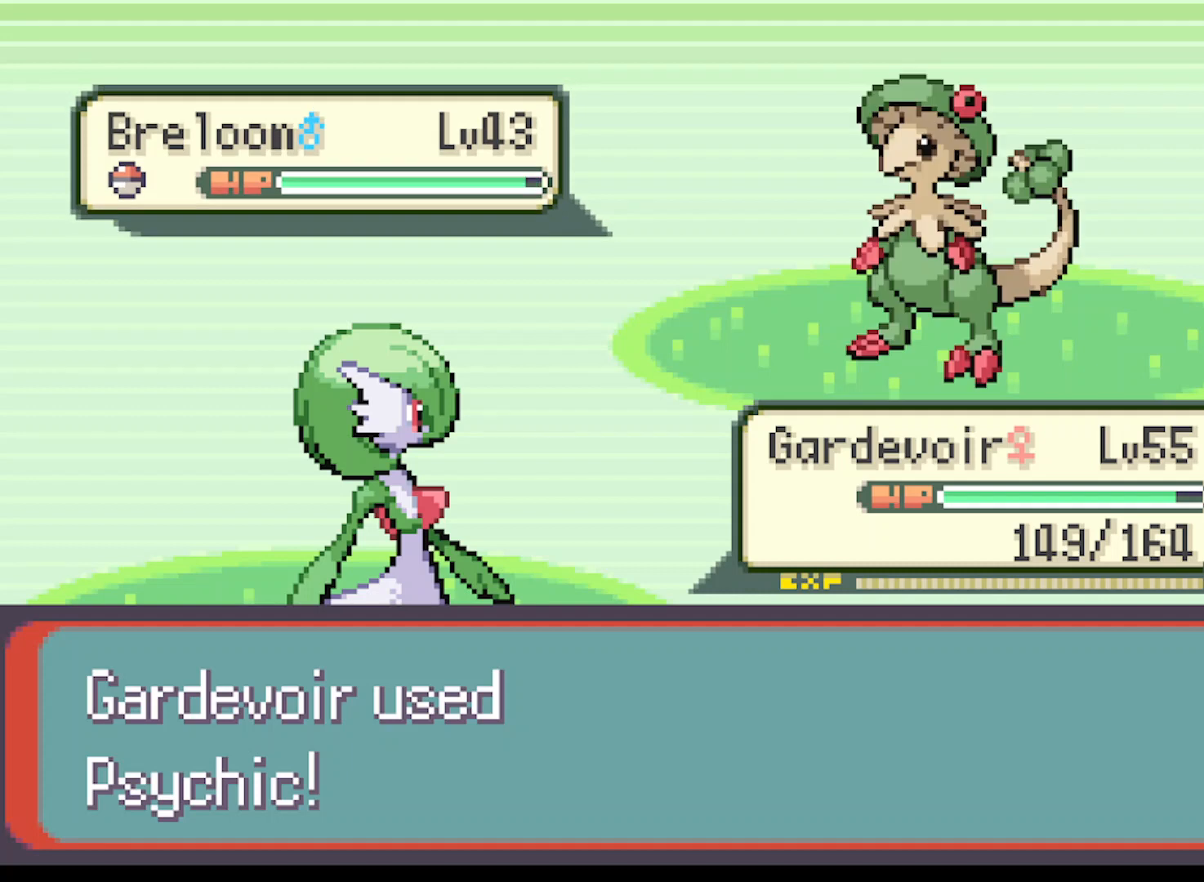
{"buttons": [], "left_stick": "center", "events": []}
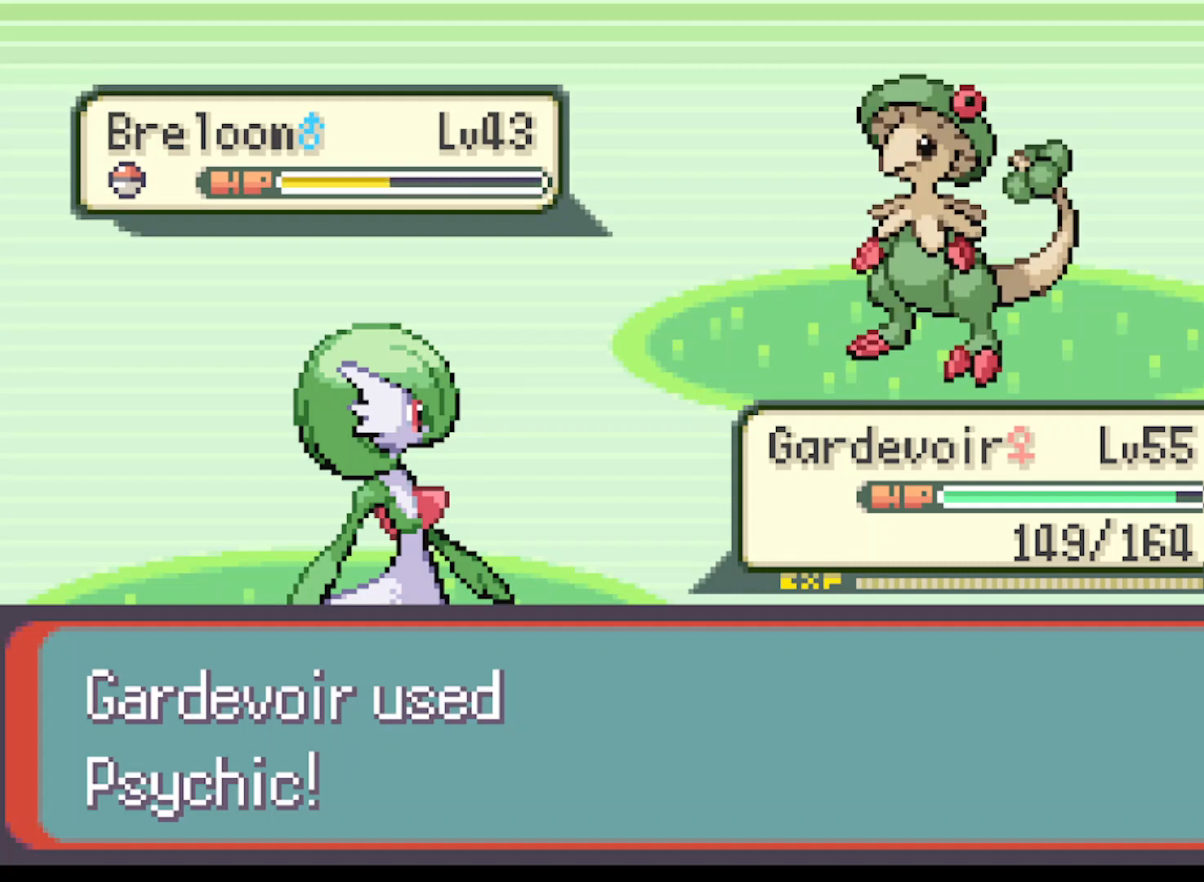
{"buttons": [], "left_stick": "center", "events": []}
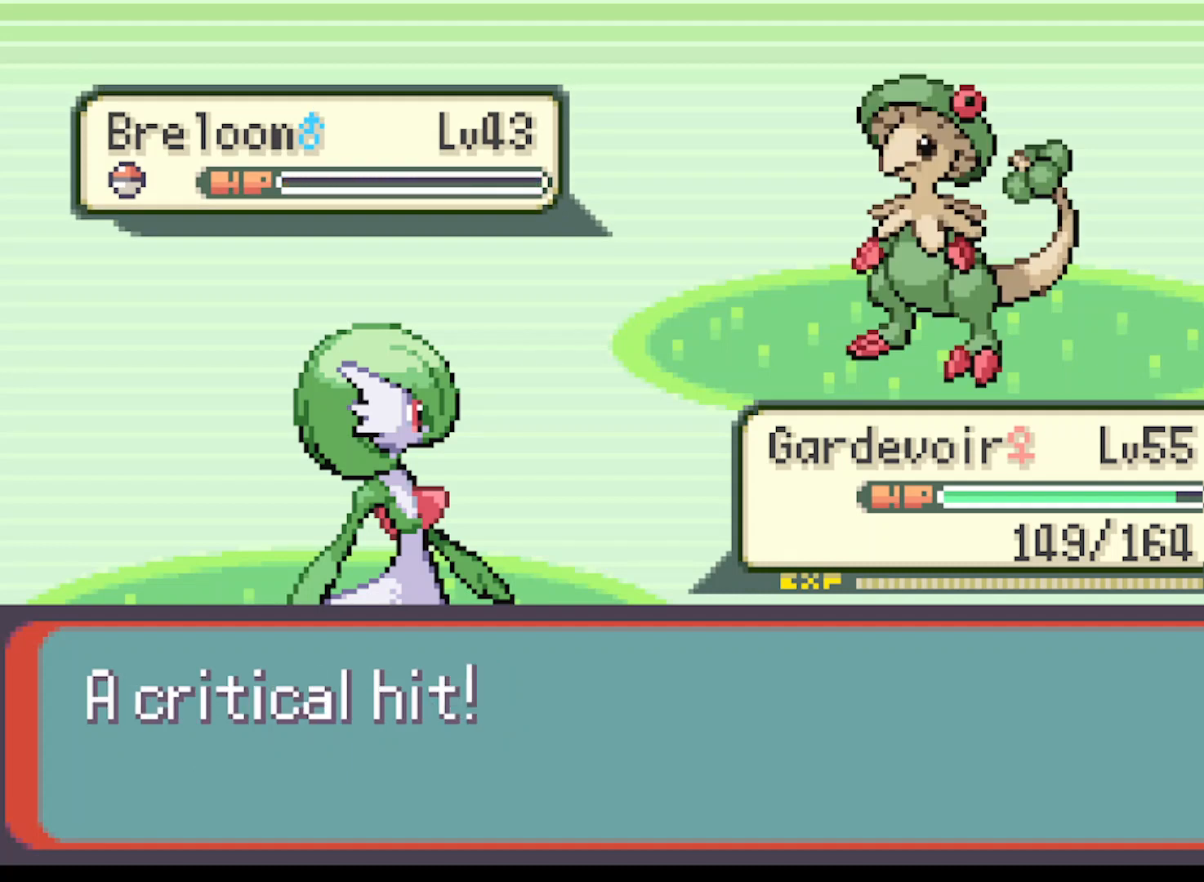
{"buttons": ["B"], "left_stick": "center", "events": [[167, "B", "down"], [334, "B", "up"], [501, "B", "down"]]}
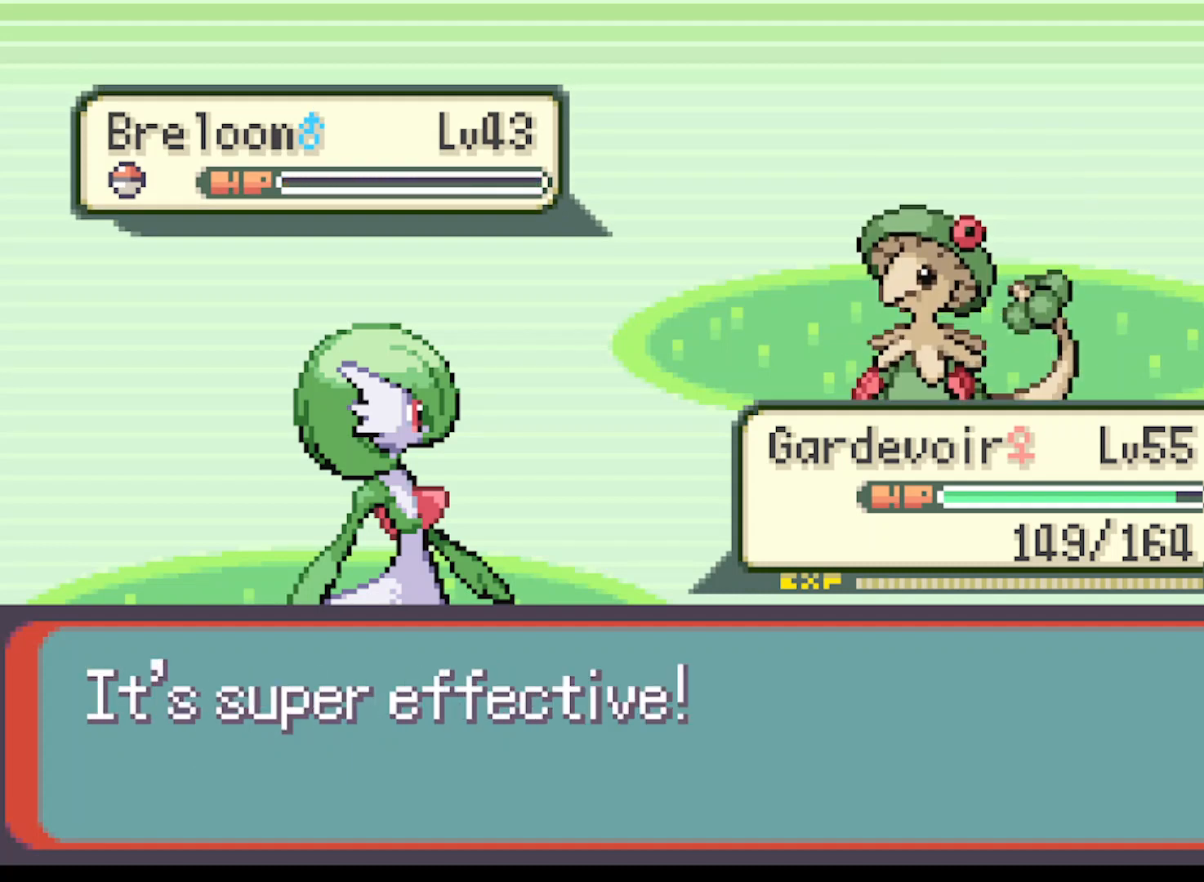
{"buttons": [], "left_stick": "center", "events": [[125, "B", "up"], [334, "B", "down"], [500, "B", "up"]]}
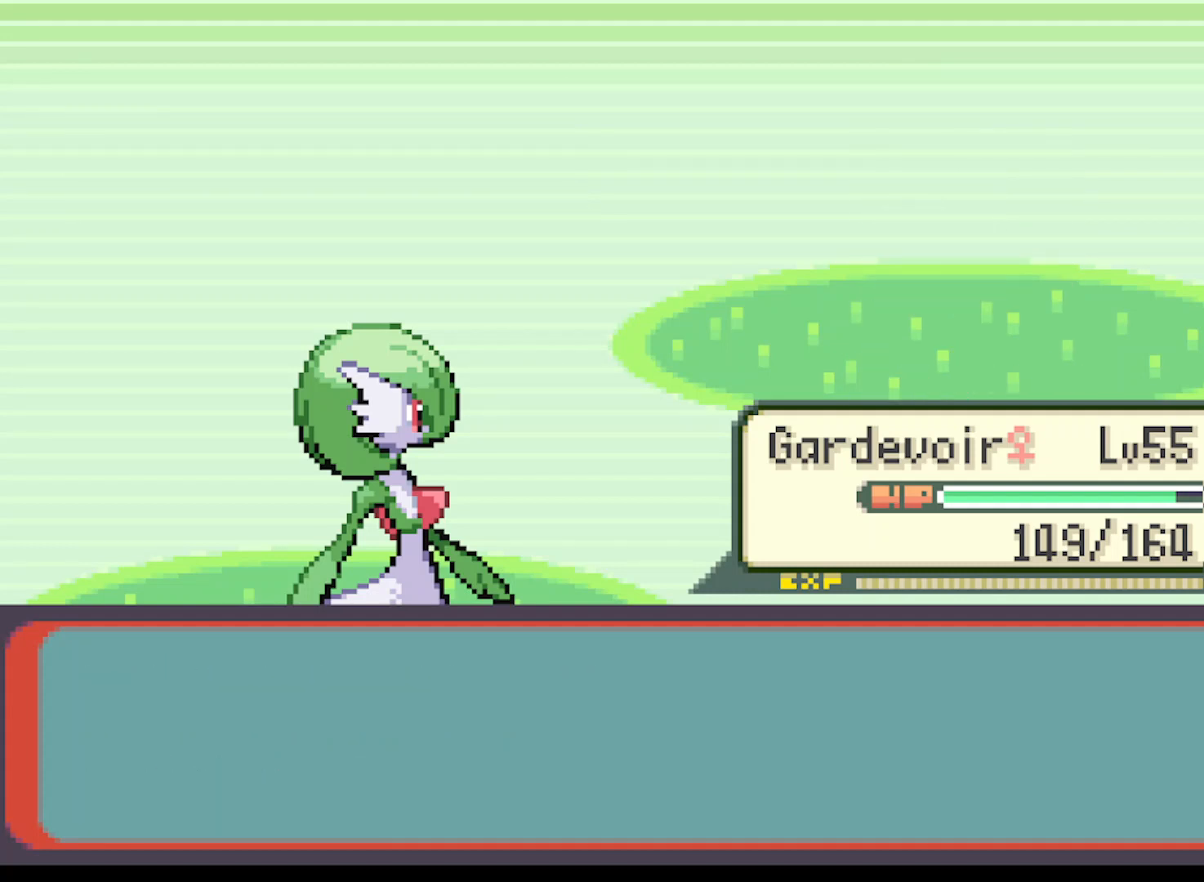
{"buttons": [], "left_stick": "center", "events": [[292, "B", "down"], [418, "B", "up"]]}
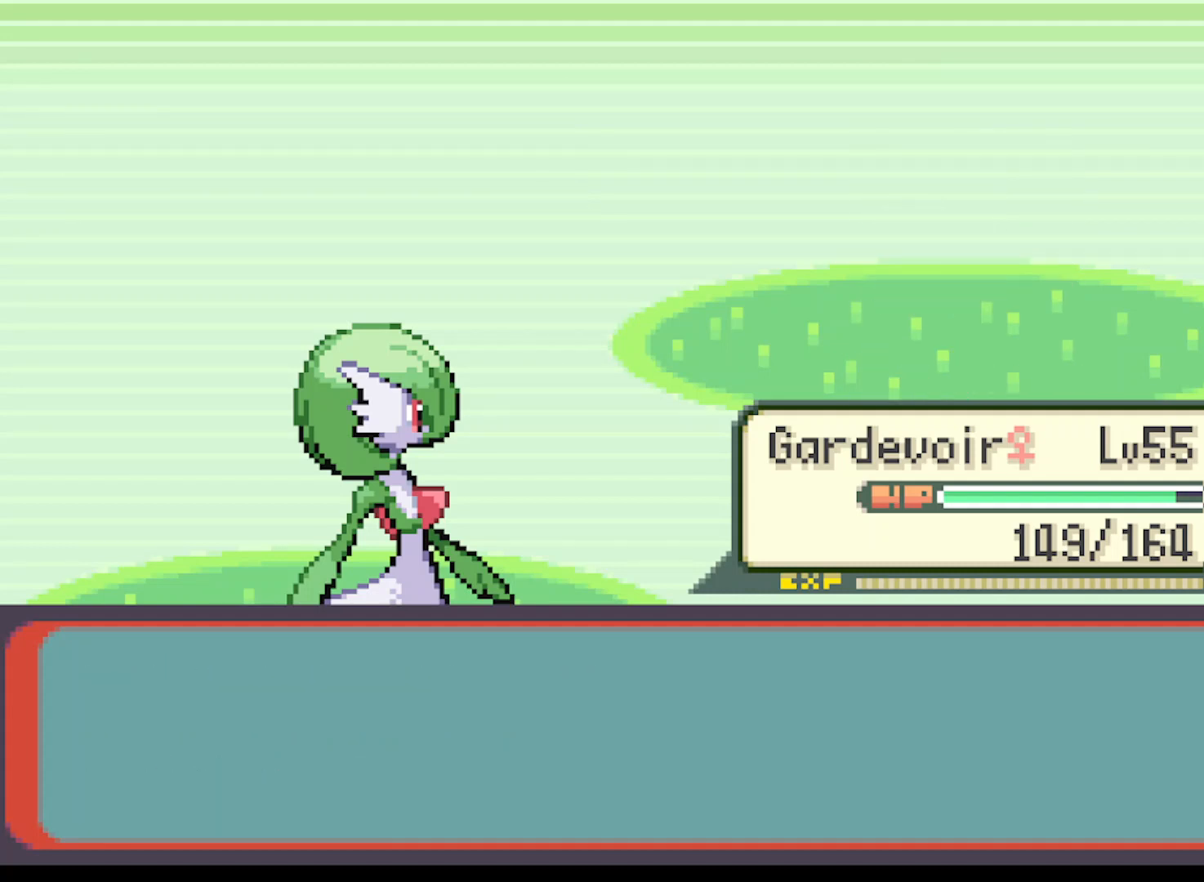
{"buttons": ["B"], "left_stick": "center", "events": [[167, "B", "down"], [250, "B", "up"], [417, "B", "down"]]}
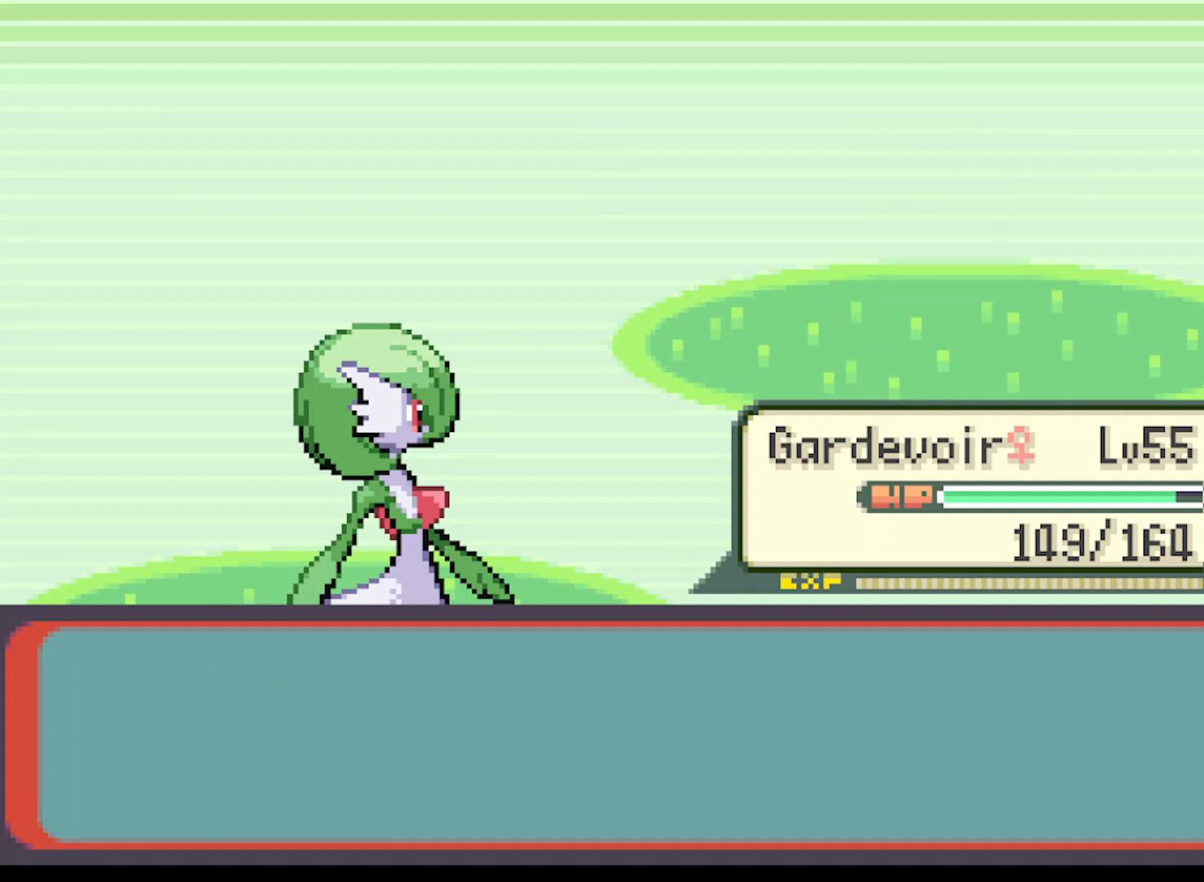
{"buttons": [], "left_stick": "center", "events": [[42, "B", "up"], [376, "B", "down"], [501, "B", "up"]]}
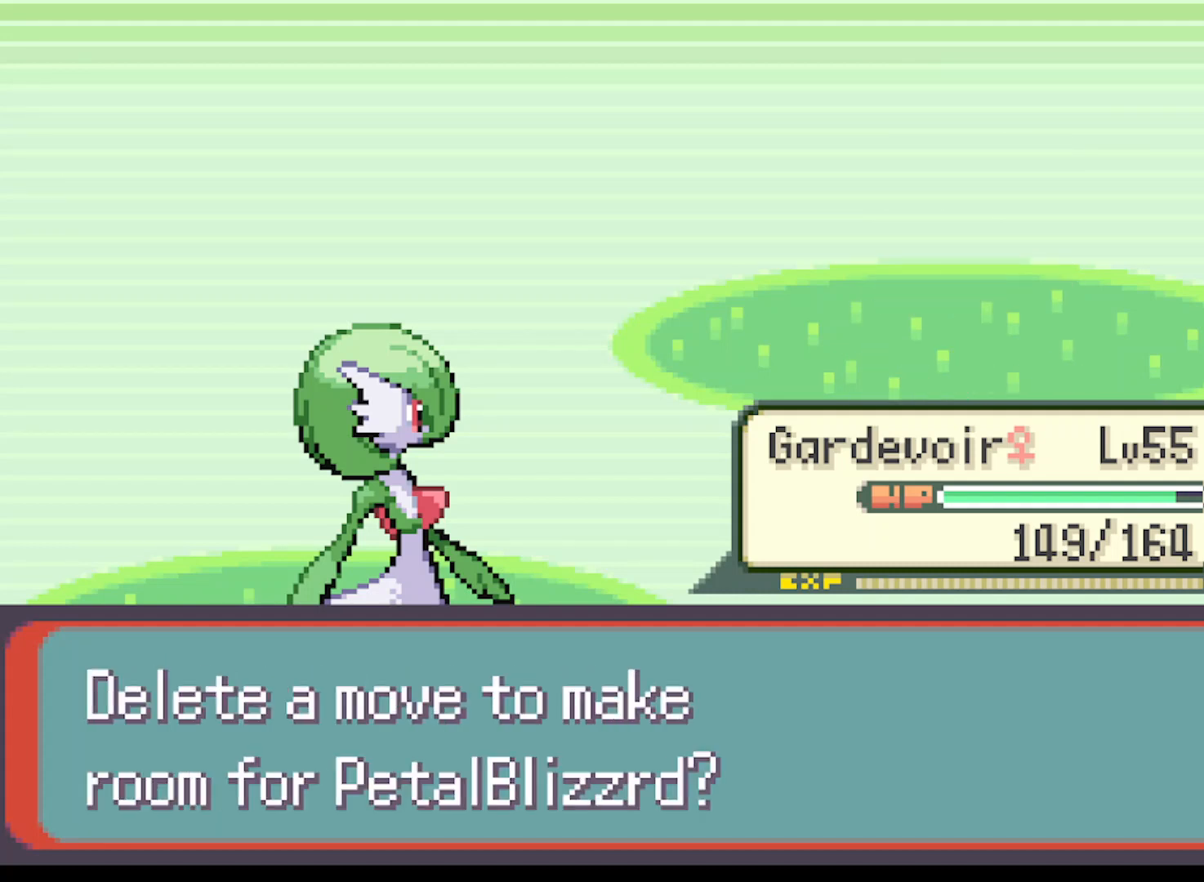
{"buttons": [], "left_stick": "center", "events": []}
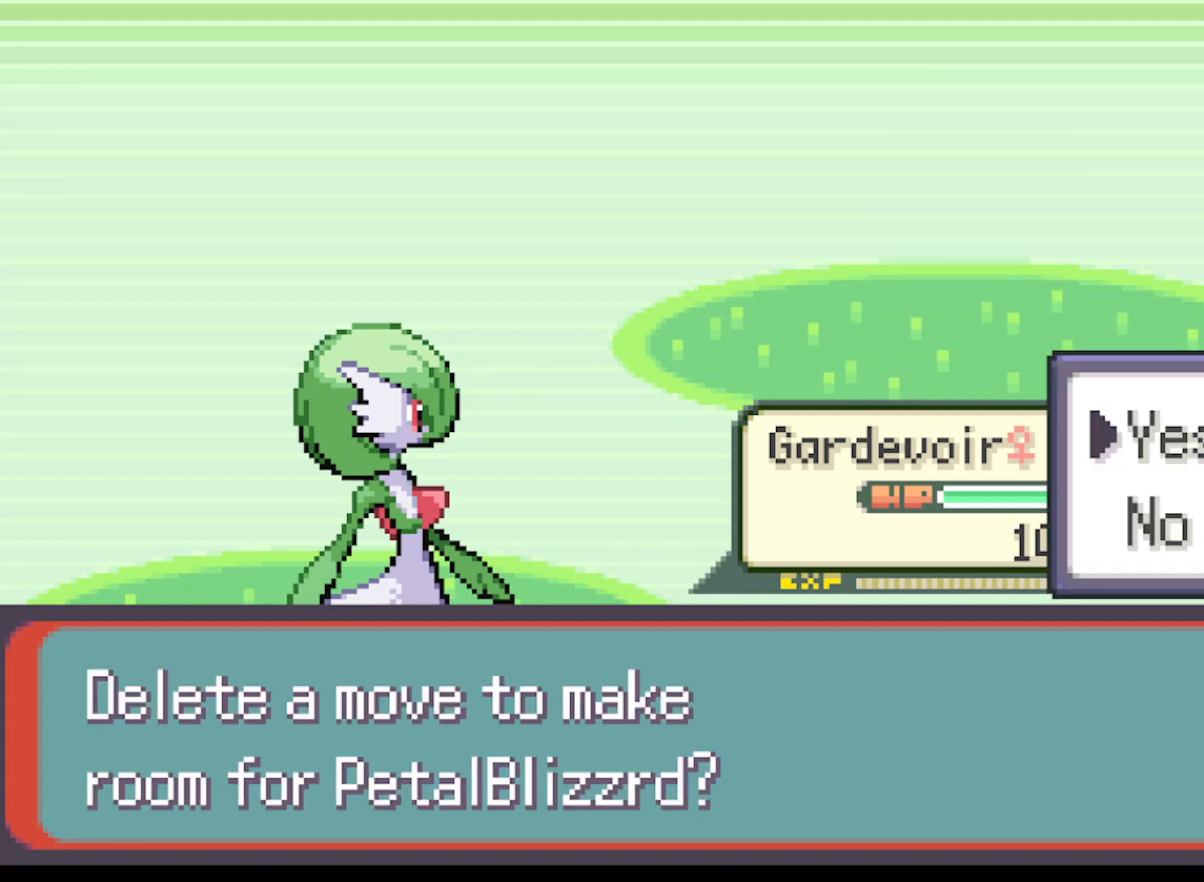
{"buttons": [], "left_stick": "center", "events": [[167, "B", "down"], [292, "B", "up"]]}
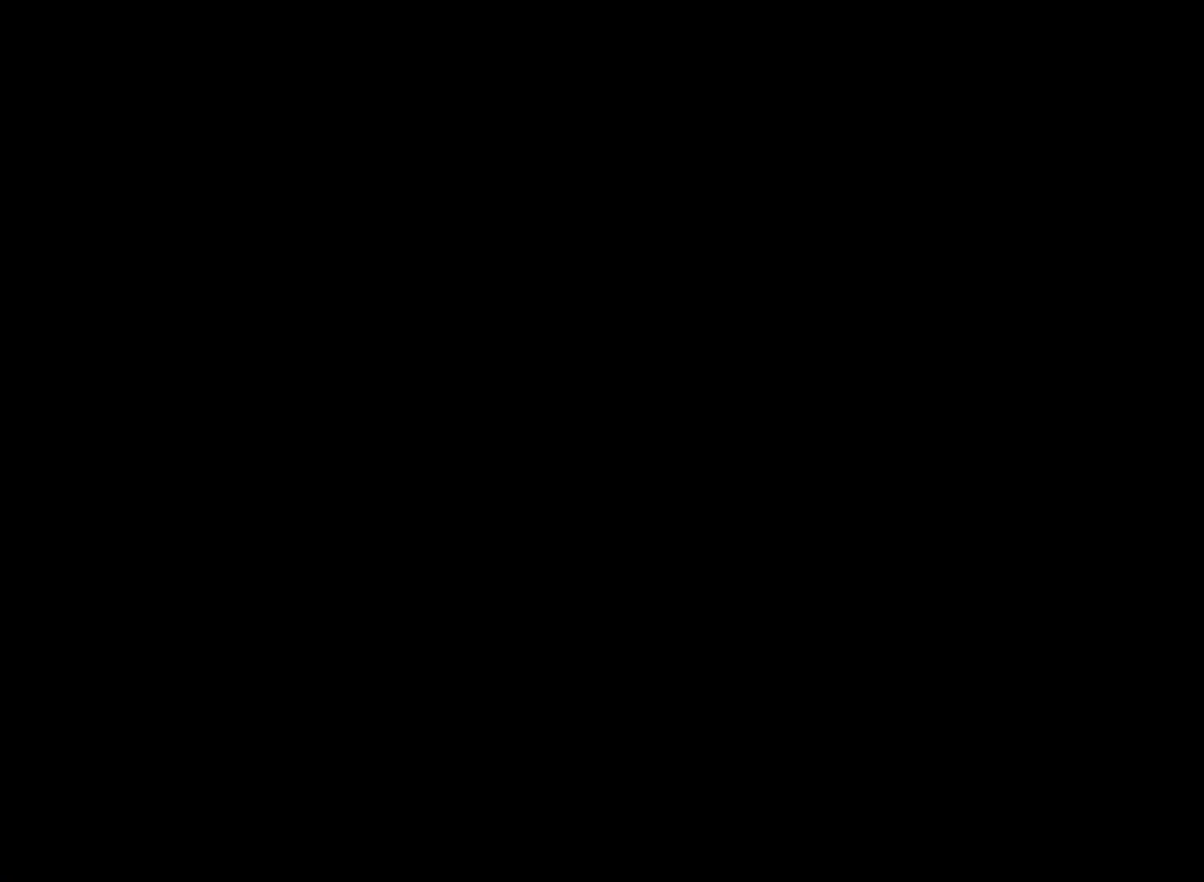
{"buttons": [], "left_stick": "center", "events": []}
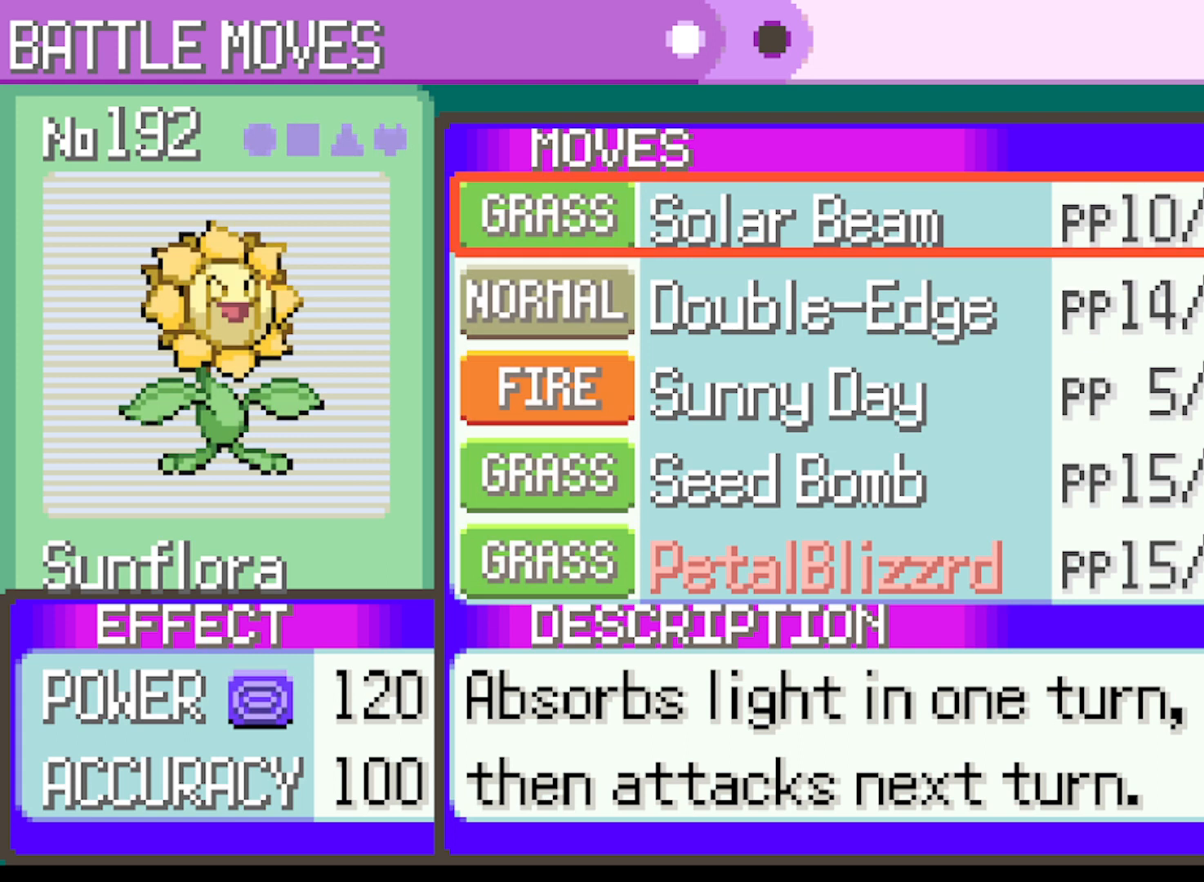
{"buttons": [], "left_stick": "center", "events": [[167, "DPAD_UP", "down"], [334, "DPAD_UP", "up"]]}
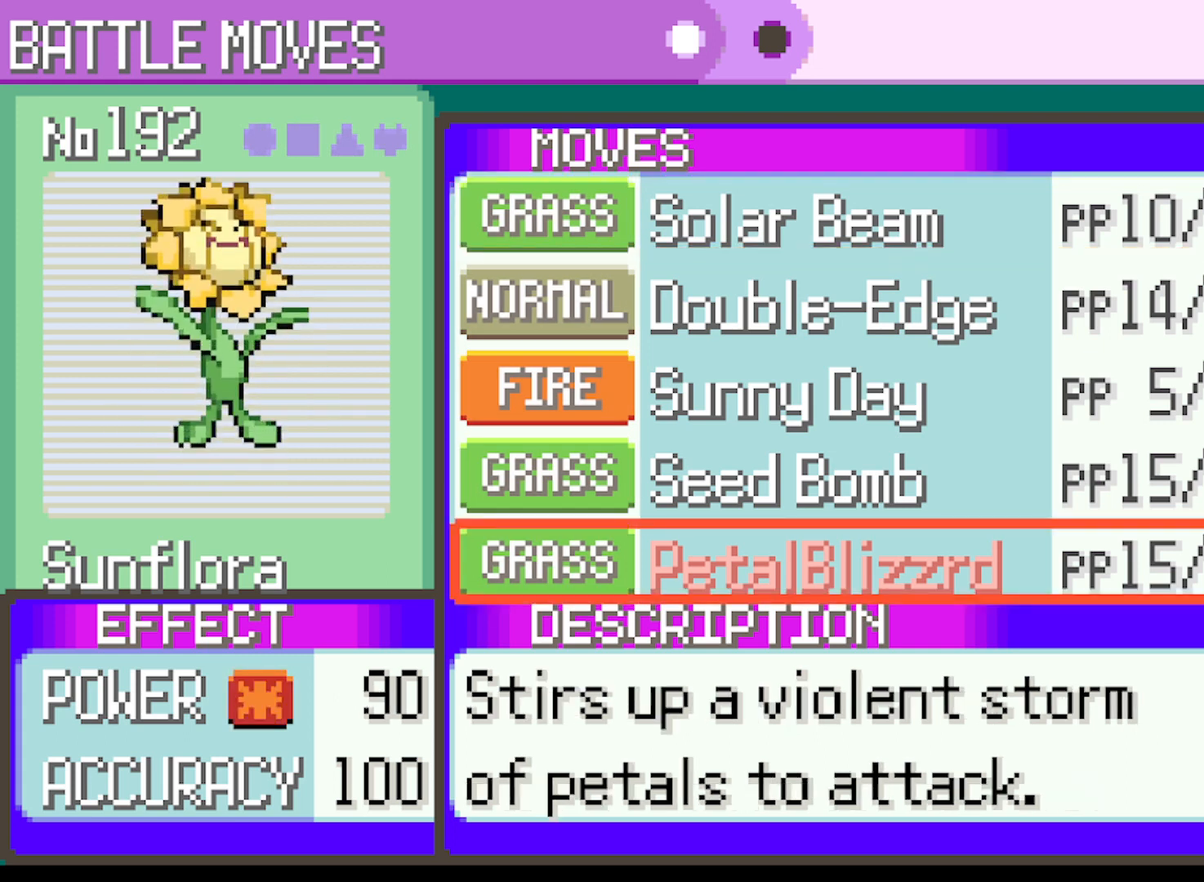
{"buttons": [], "left_stick": "center", "events": []}
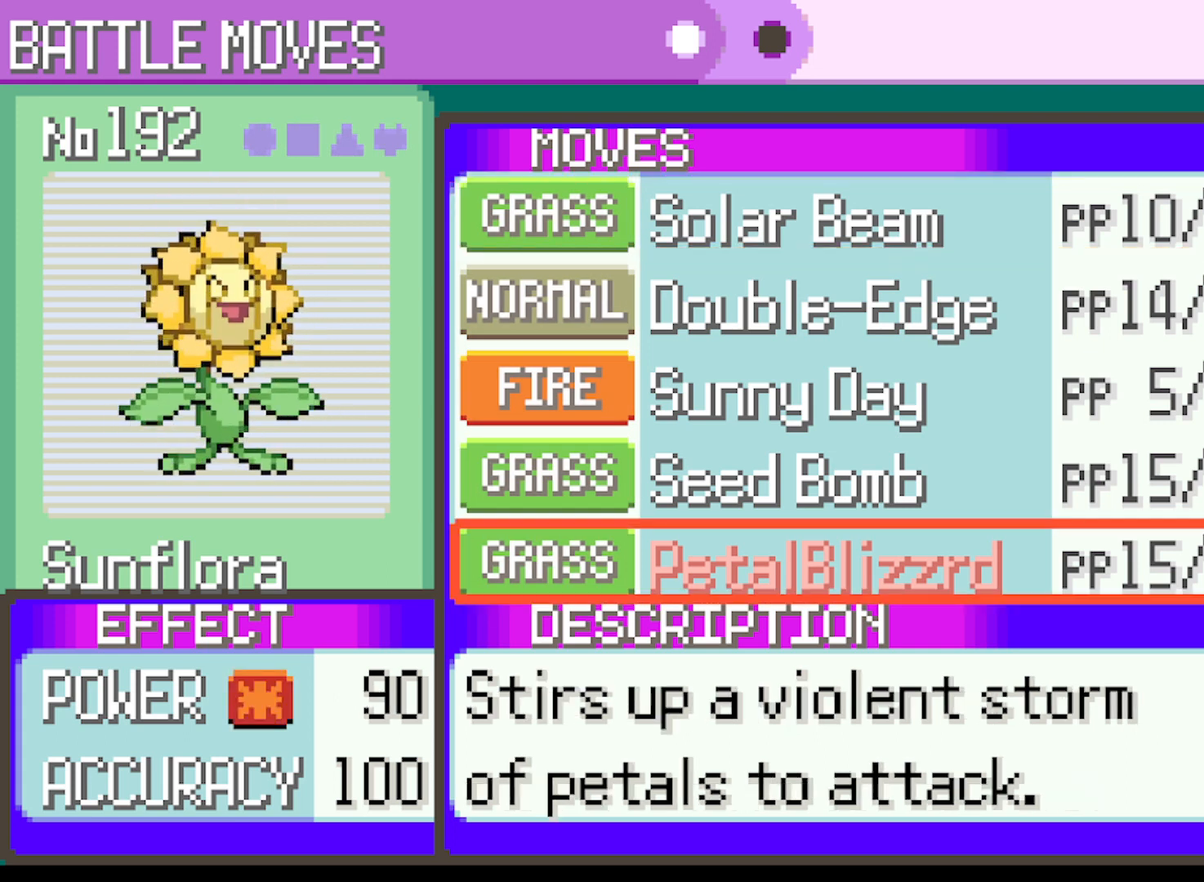
{"buttons": ["DPAD_UP"], "left_stick": "center", "events": [[501, "DPAD_UP", "down"]]}
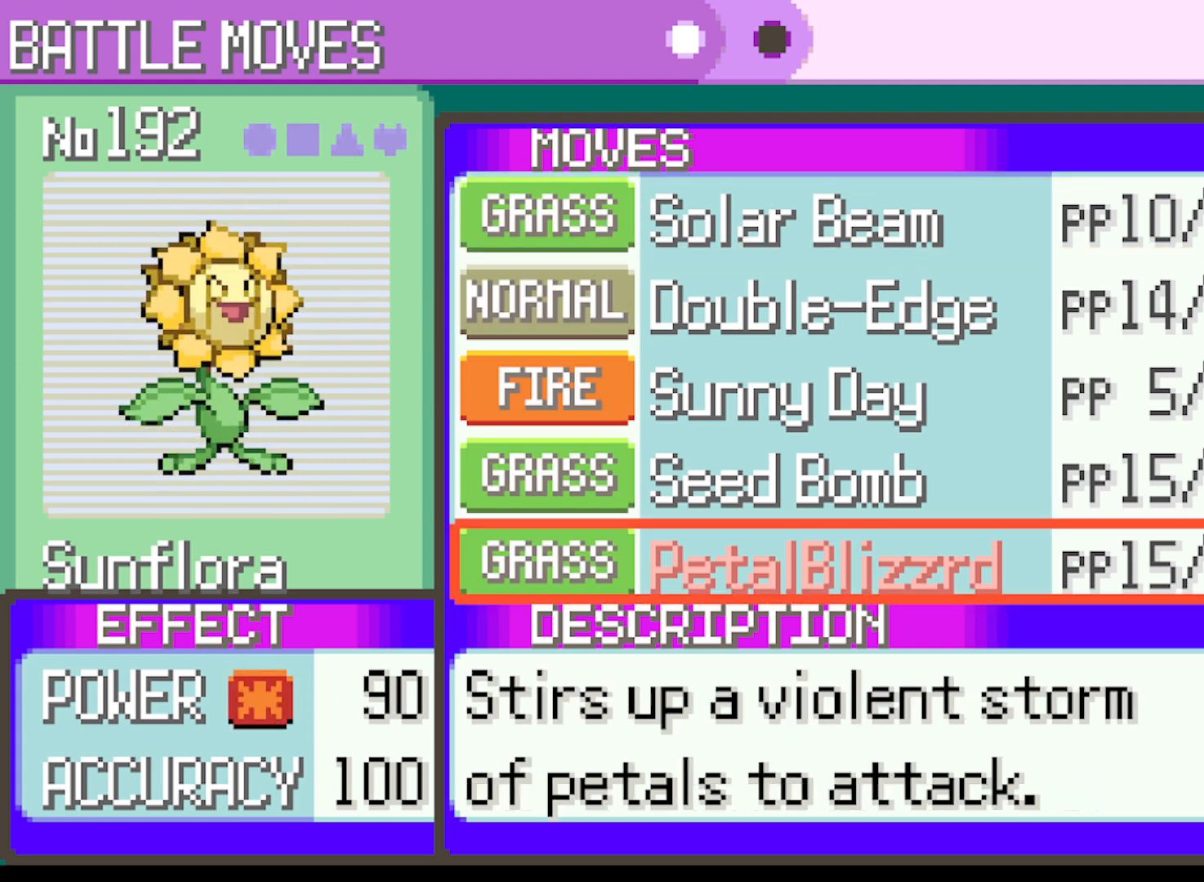
{"buttons": [], "left_stick": "center", "events": [[167, "DPAD_UP", "up"]]}
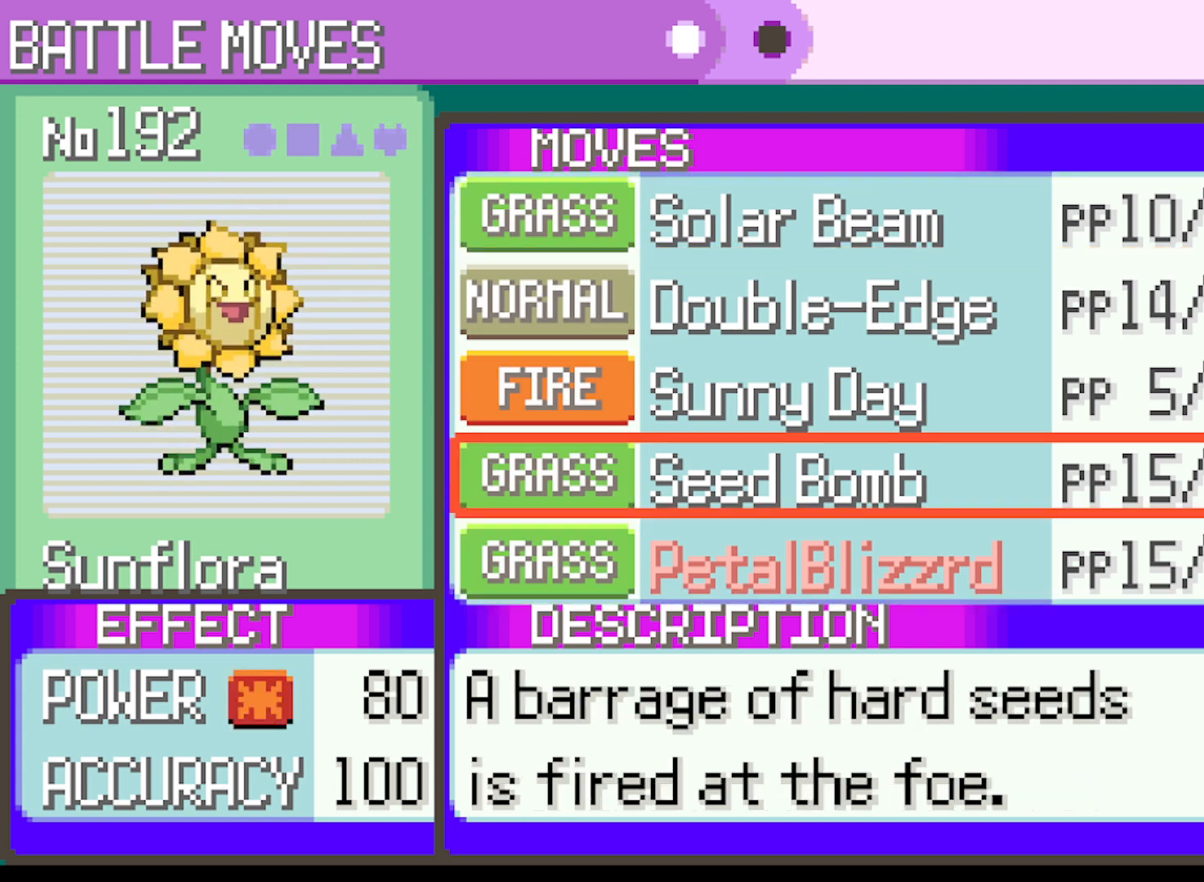
{"buttons": [], "left_stick": "center", "events": [[292, "B", "down"], [376, "B", "up"]]}